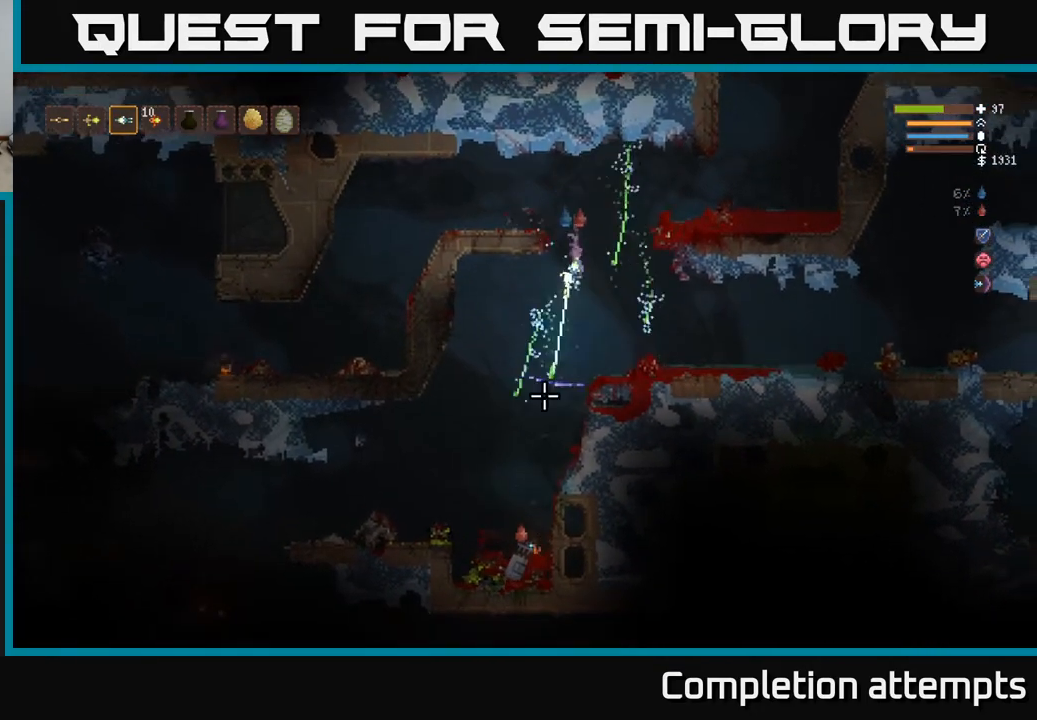
Gameplay with a controller (Xbox layout); each line is a JSON object with the inputs held at the frame after it. "events" lists button and stick changes between this image and that frame as [ms after this image, input, new state], when the widget could be followed in between.
{"buttons": [], "left_stick": "left", "right_stick": "down", "events": [[17, "R2", "up"], [333, "L2", "up"]]}
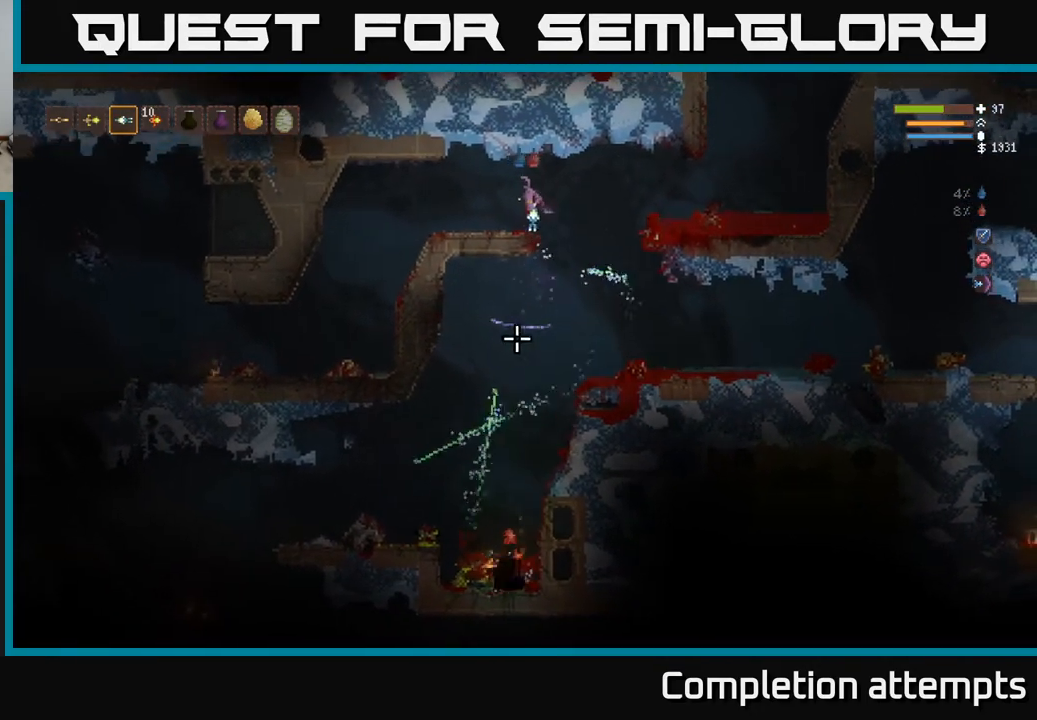
{"buttons": [], "left_stick": "right", "right_stick": "down", "events": [[400, "left_stick", "center"], [450, "left_stick", "right"]]}
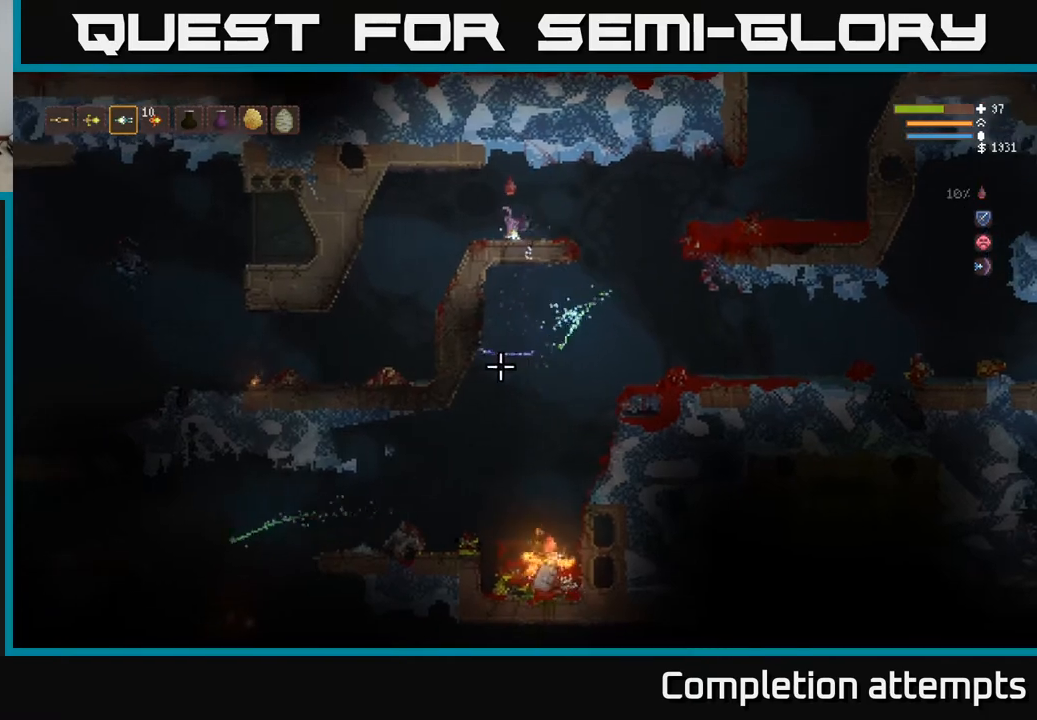
{"buttons": [], "left_stick": "right", "right_stick": "down", "events": [[100, "L2", "down"], [250, "L2", "up"]]}
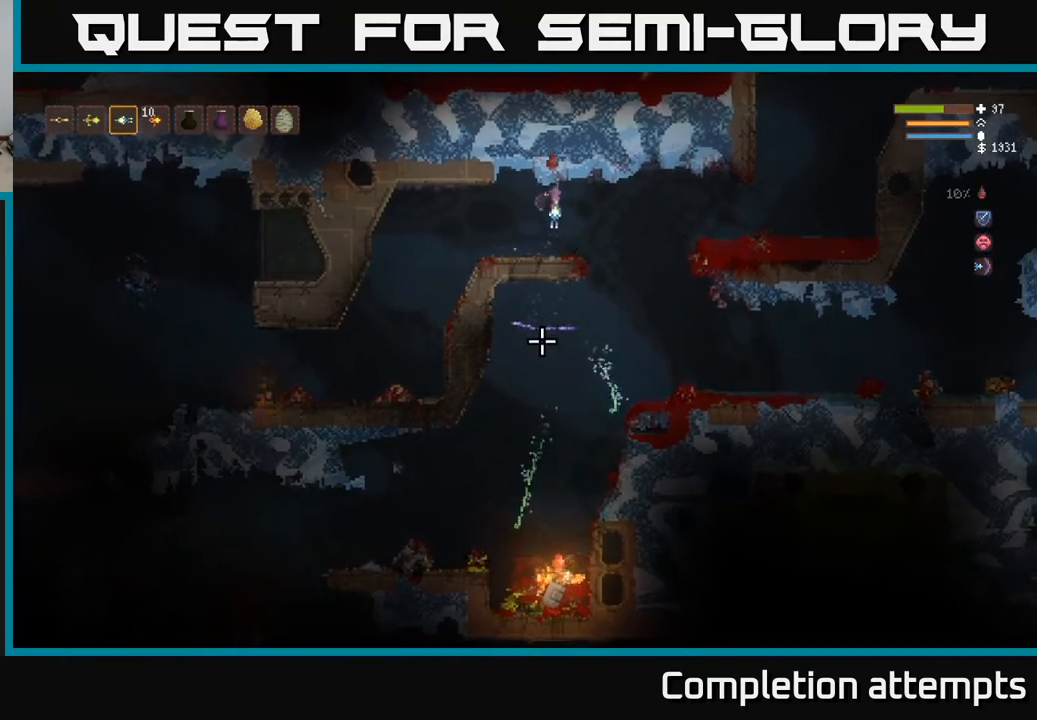
{"buttons": ["L2", "R2"], "left_stick": "left", "right_stick": "down", "events": [[350, "left_stick", "center"], [417, "left_stick", "left"], [433, "L2", "down"], [450, "R2", "down"]]}
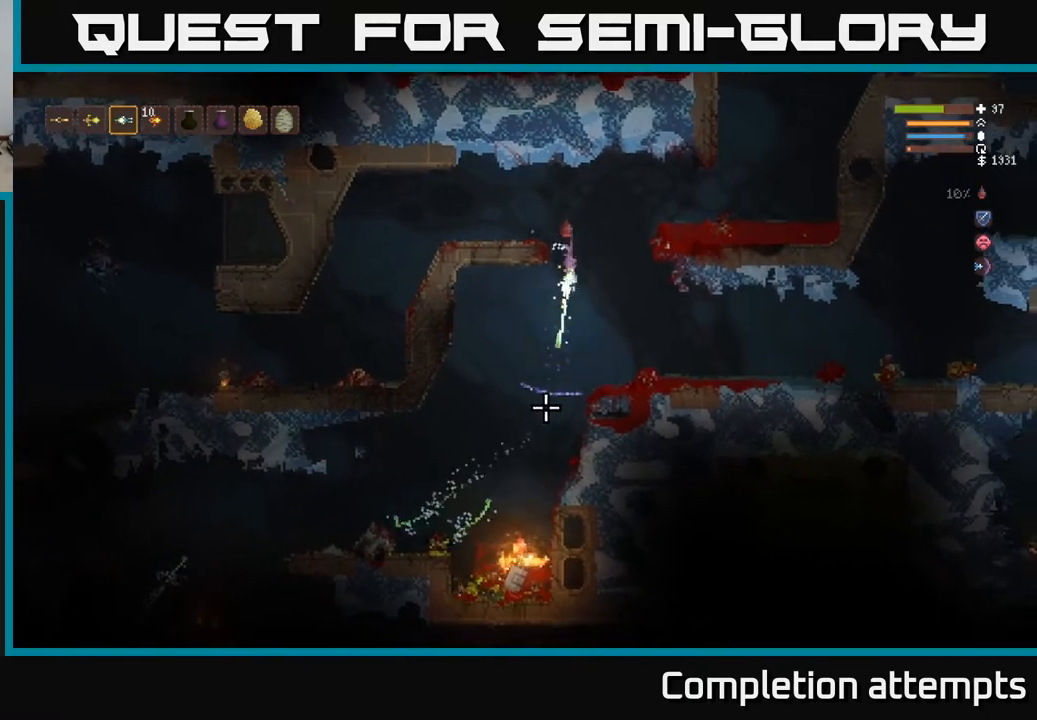
{"buttons": [], "left_stick": "left", "right_stick": "down", "events": [[50, "R2", "up"], [400, "L2", "up"]]}
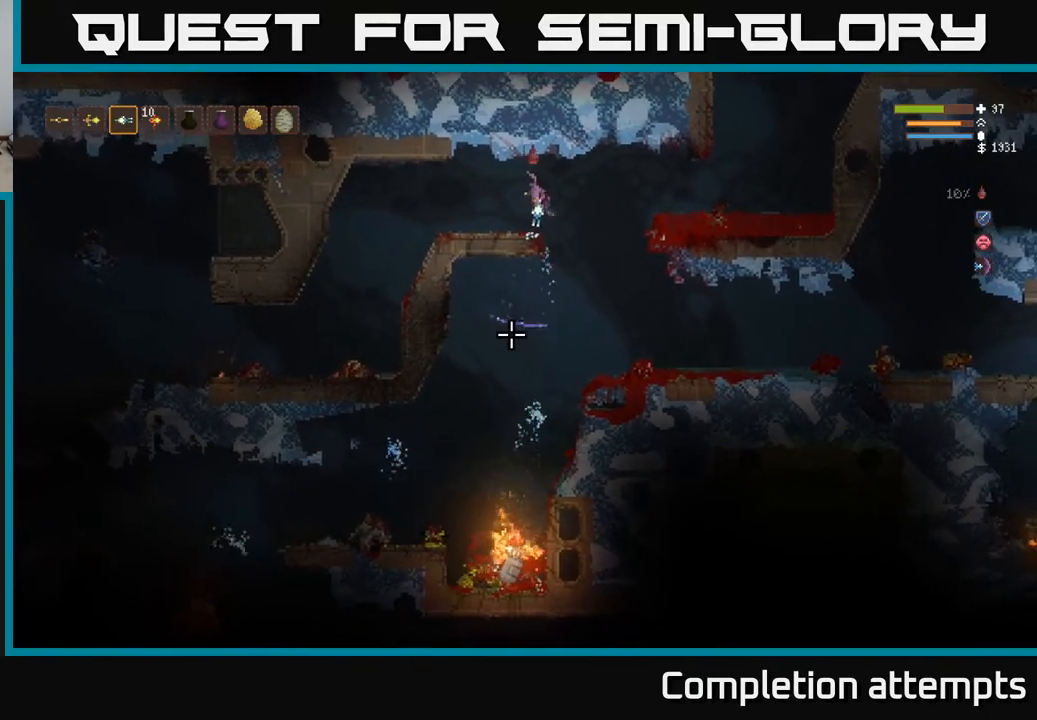
{"buttons": [], "left_stick": "right", "right_stick": "down", "events": [[217, "left_stick", "center"], [333, "left_stick", "right"]]}
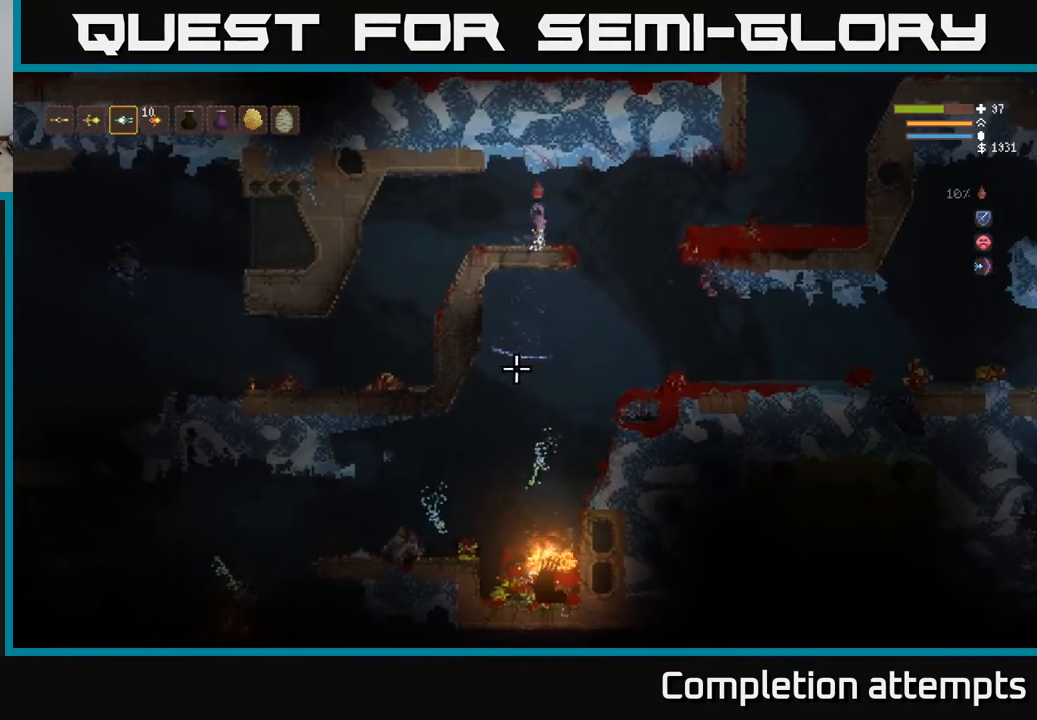
{"buttons": ["L2", "R2"], "left_stick": "center", "right_stick": "down", "events": [[400, "left_stick", "center"], [433, "L2", "down"], [433, "R2", "down"]]}
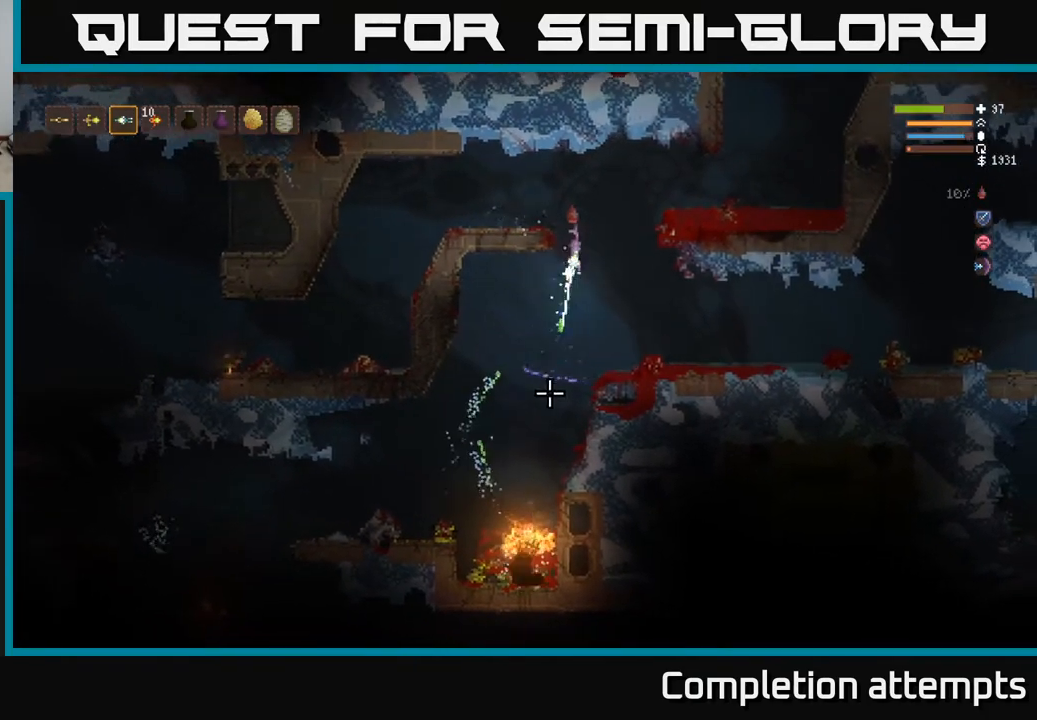
{"buttons": ["L2"], "left_stick": "left", "right_stick": "down", "events": [[50, "left_stick", "left"], [67, "R2", "up"]]}
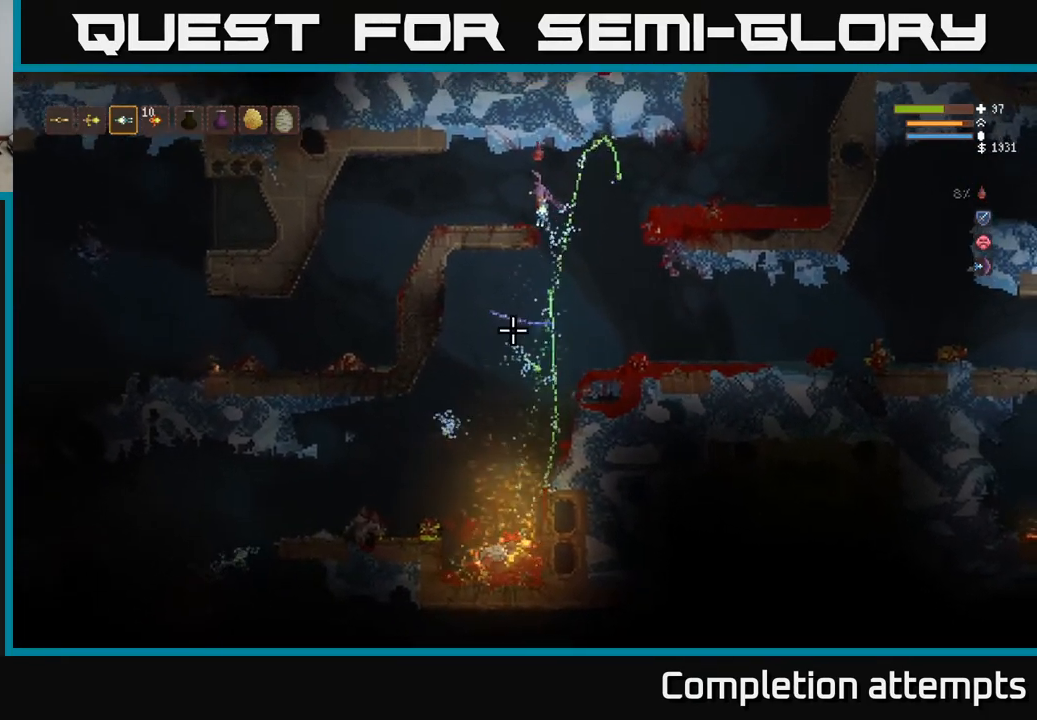
{"buttons": [], "left_stick": "right", "right_stick": "down-left", "events": [[100, "L2", "up"], [333, "left_stick", "center"], [367, "right_stick", "down-left"], [433, "left_stick", "right"]]}
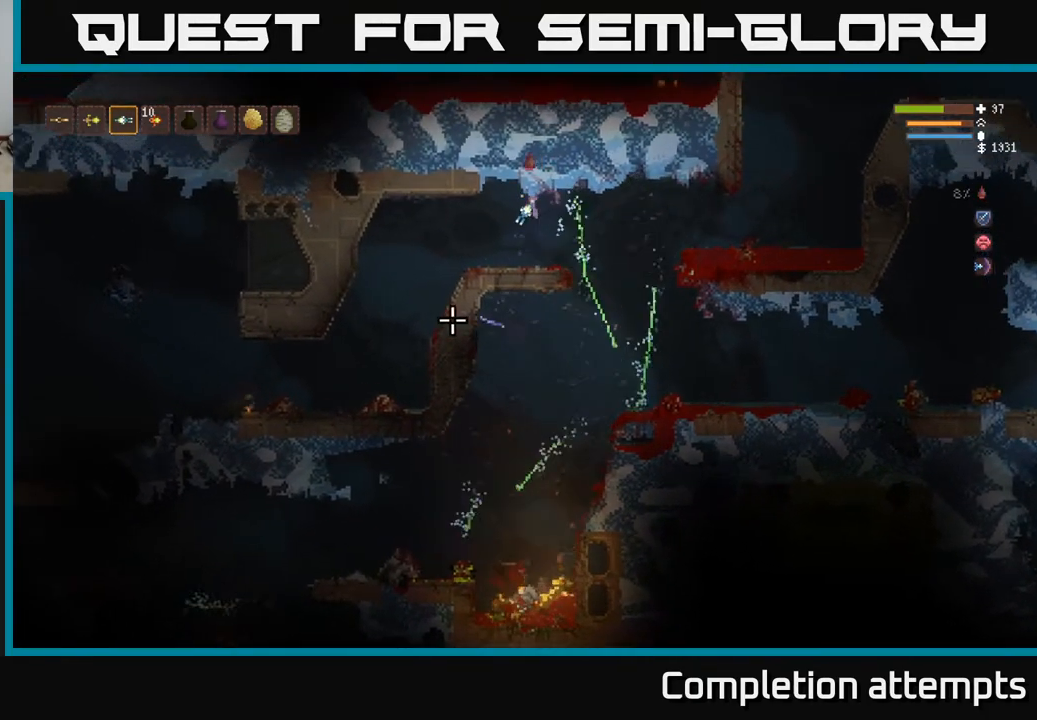
{"buttons": [], "left_stick": "right", "right_stick": "left", "events": [[100, "left_stick", "center"], [300, "right_stick", "left"], [467, "left_stick", "right"]]}
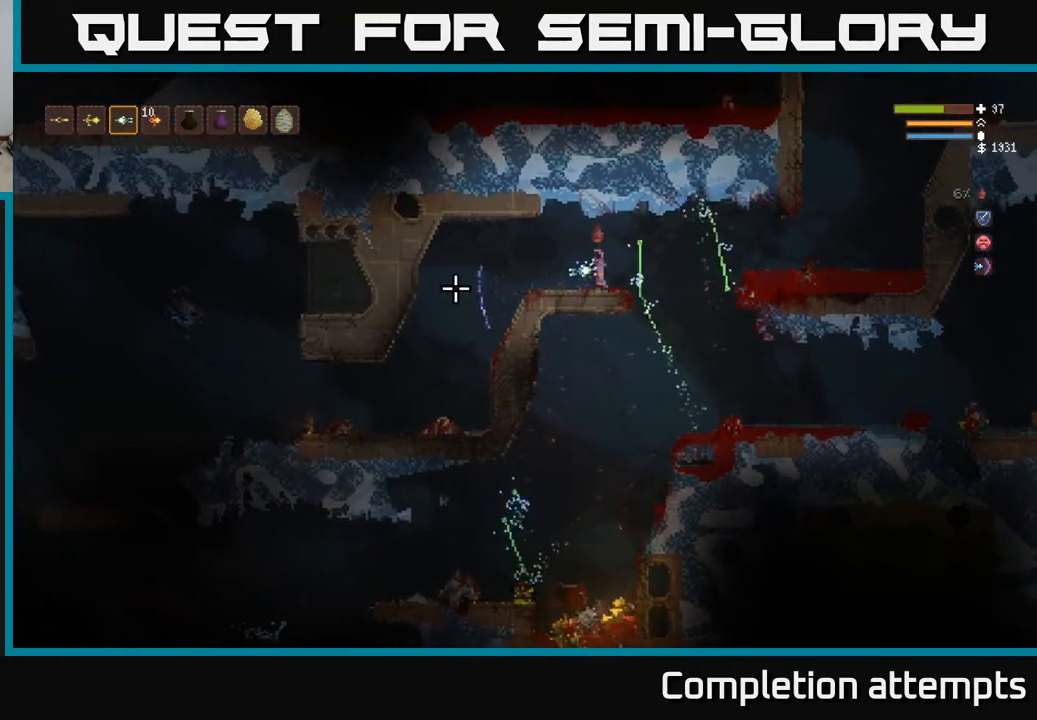
{"buttons": [], "left_stick": "right", "right_stick": "left", "events": []}
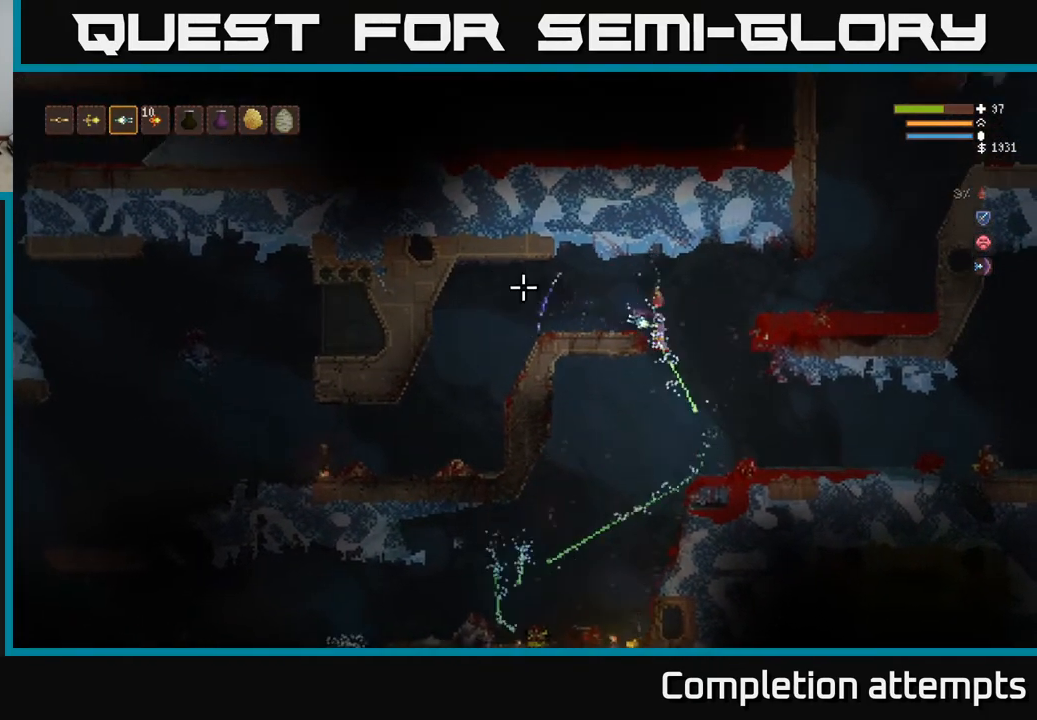
{"buttons": [], "left_stick": "right", "right_stick": "left", "events": []}
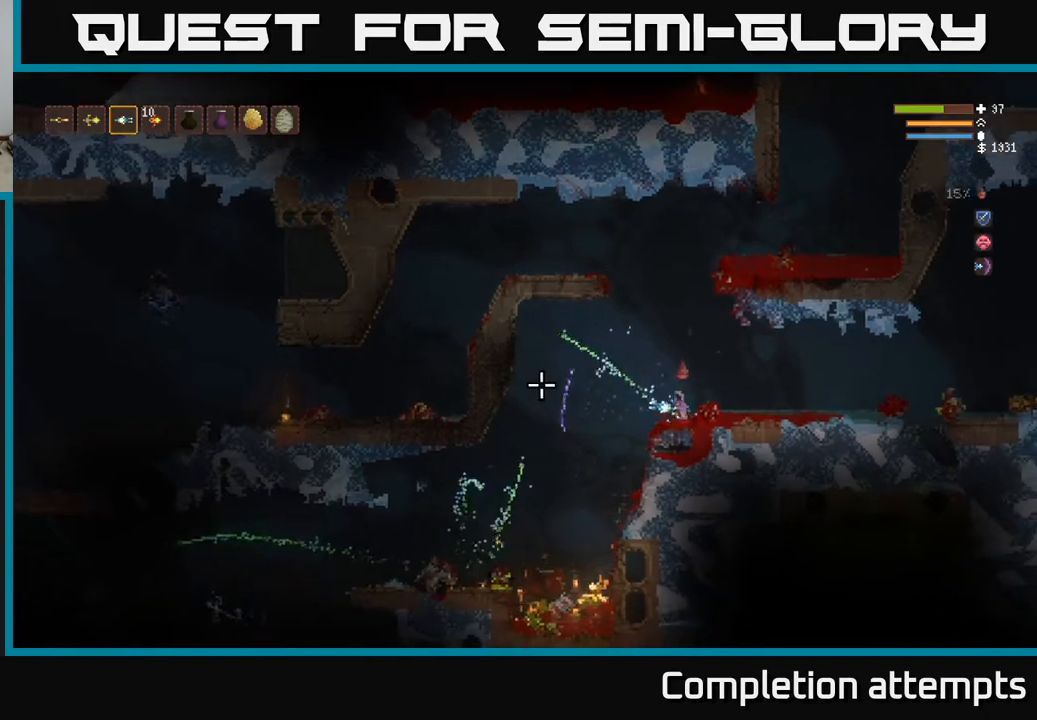
{"buttons": [], "left_stick": "center", "right_stick": "left", "events": [[233, "left_stick", "left"], [400, "left_stick", "center"]]}
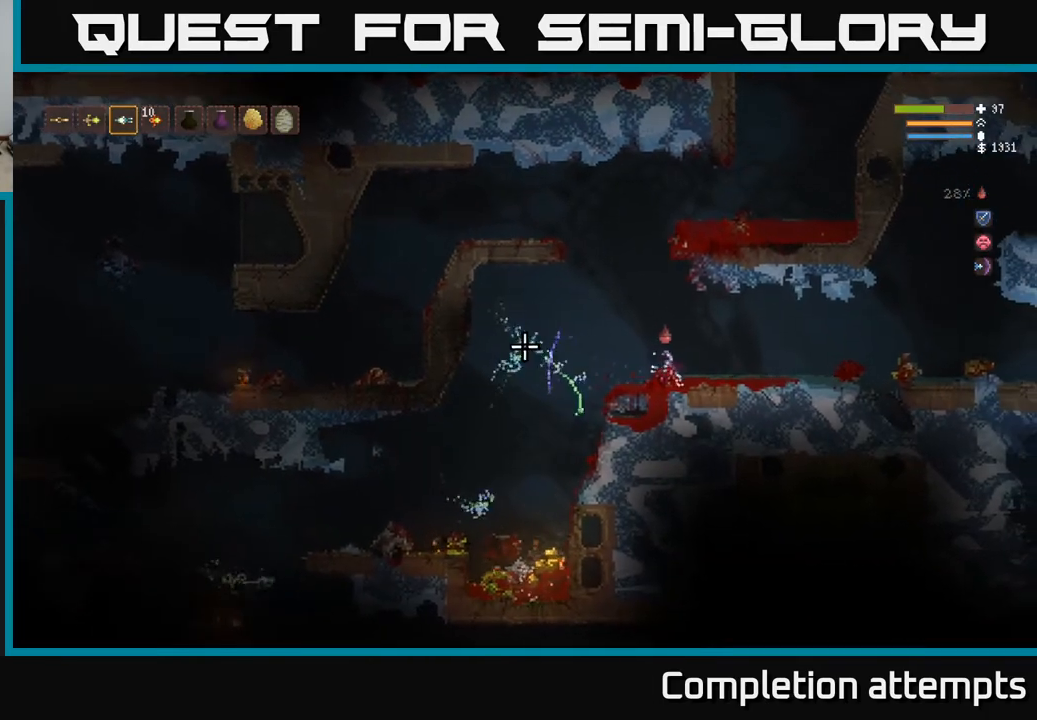
{"buttons": [], "left_stick": "left", "right_stick": "left", "events": [[83, "left_stick", "left"], [250, "L2", "down"], [367, "L2", "up"]]}
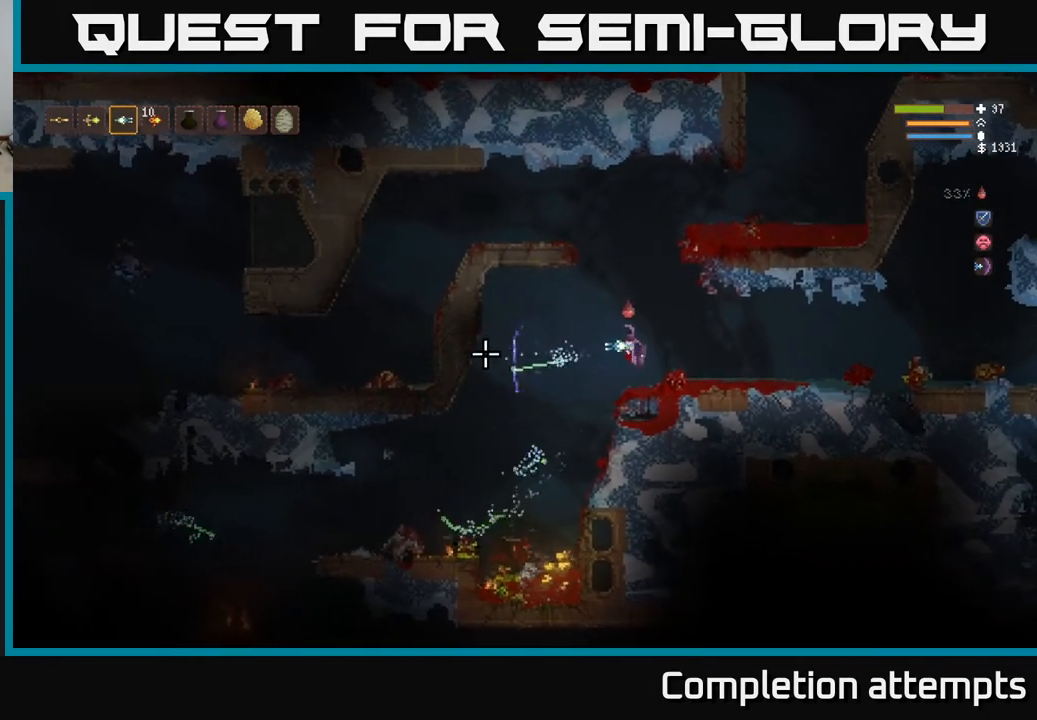
{"buttons": [], "left_stick": "left", "right_stick": "up", "events": [[133, "right_stick", "up-left"], [317, "left_stick", "center"], [317, "right_stick", "up"], [483, "left_stick", "left"]]}
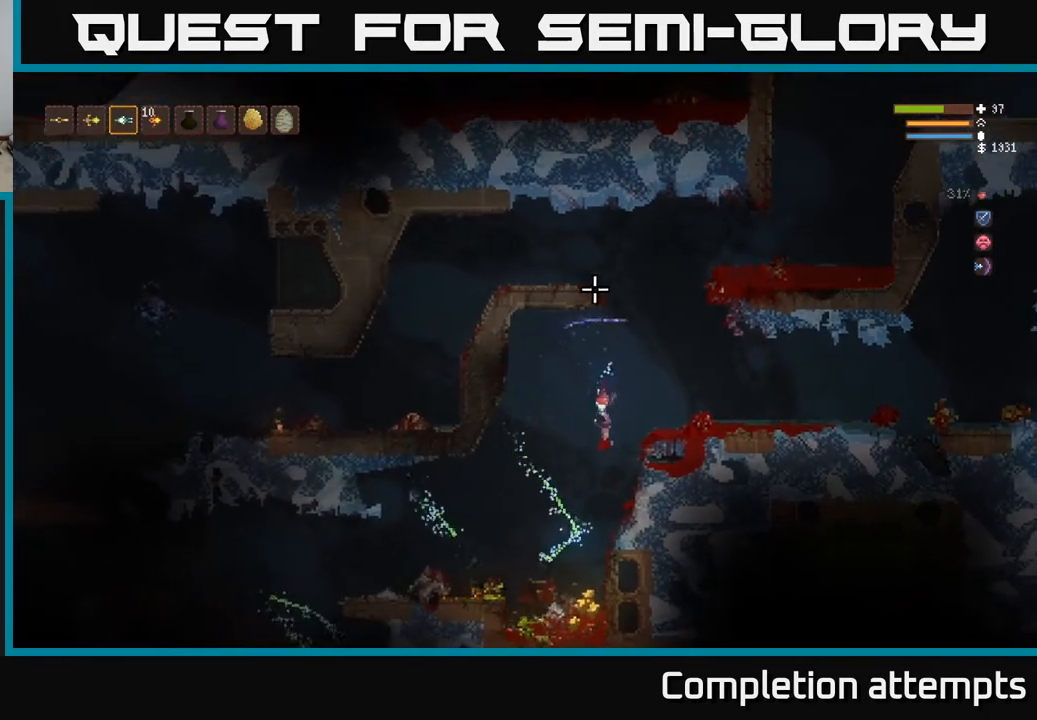
{"buttons": [], "left_stick": "center", "right_stick": "up", "events": [[133, "left_stick", "center"]]}
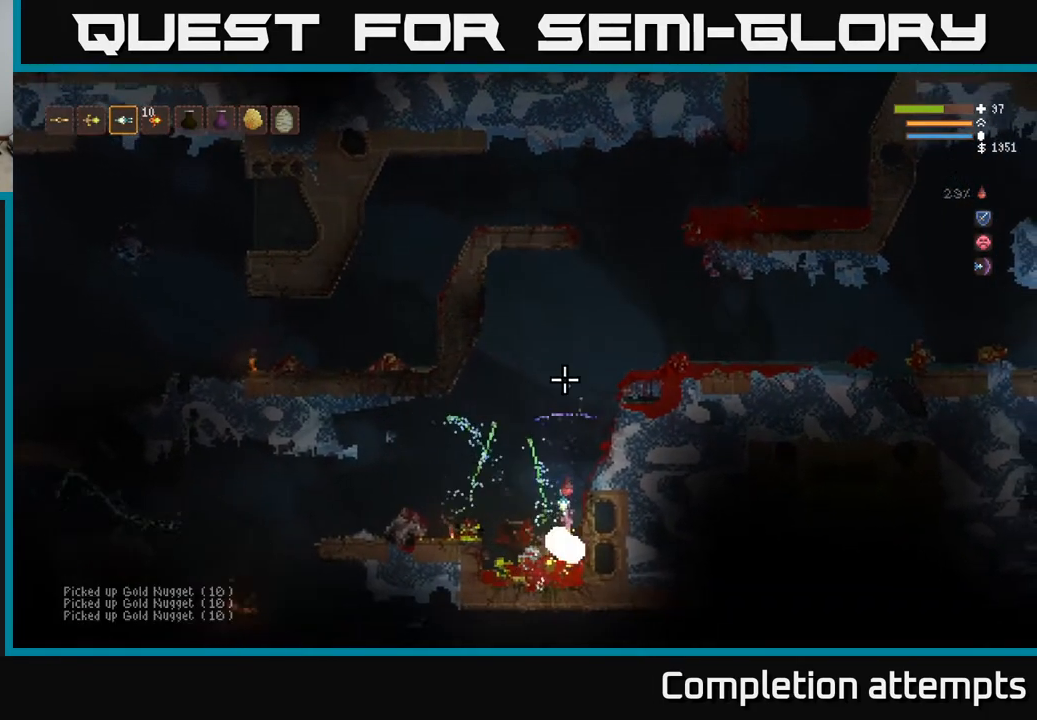
{"buttons": [], "left_stick": "center", "right_stick": "up", "events": [[17, "L2", "down"], [300, "left_stick", "left"], [317, "L2", "up"], [383, "left_stick", "center"]]}
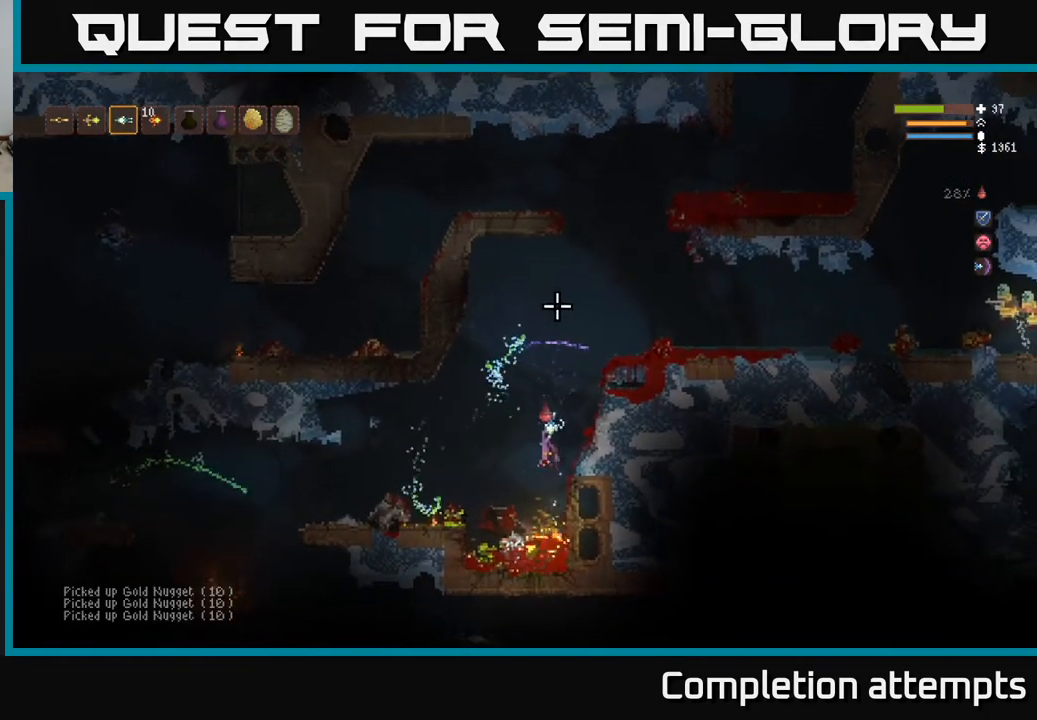
{"buttons": [], "left_stick": "center", "right_stick": "up", "events": [[150, "left_stick", "left"], [267, "left_stick", "center"], [333, "left_stick", "right"], [467, "left_stick", "center"]]}
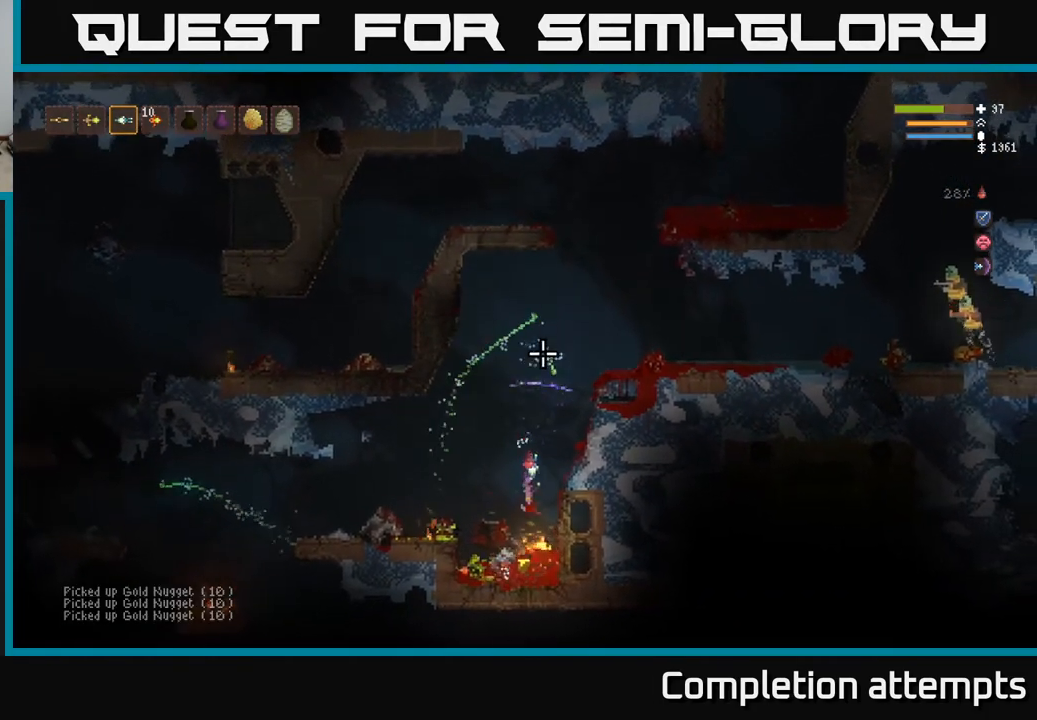
{"buttons": ["L2"], "left_stick": "center", "right_stick": "up", "events": [[267, "L2", "down"], [333, "left_stick", "right"], [467, "left_stick", "center"]]}
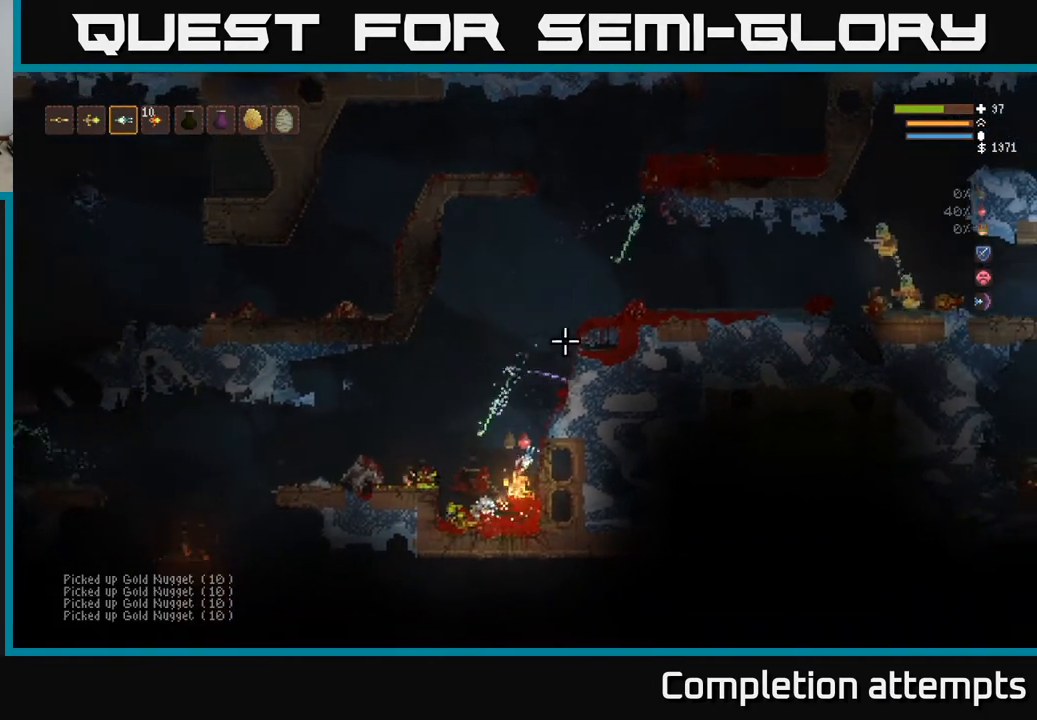
{"buttons": ["L2"], "left_stick": "center", "right_stick": "right", "events": [[67, "right_stick", "up-right"], [483, "right_stick", "right"]]}
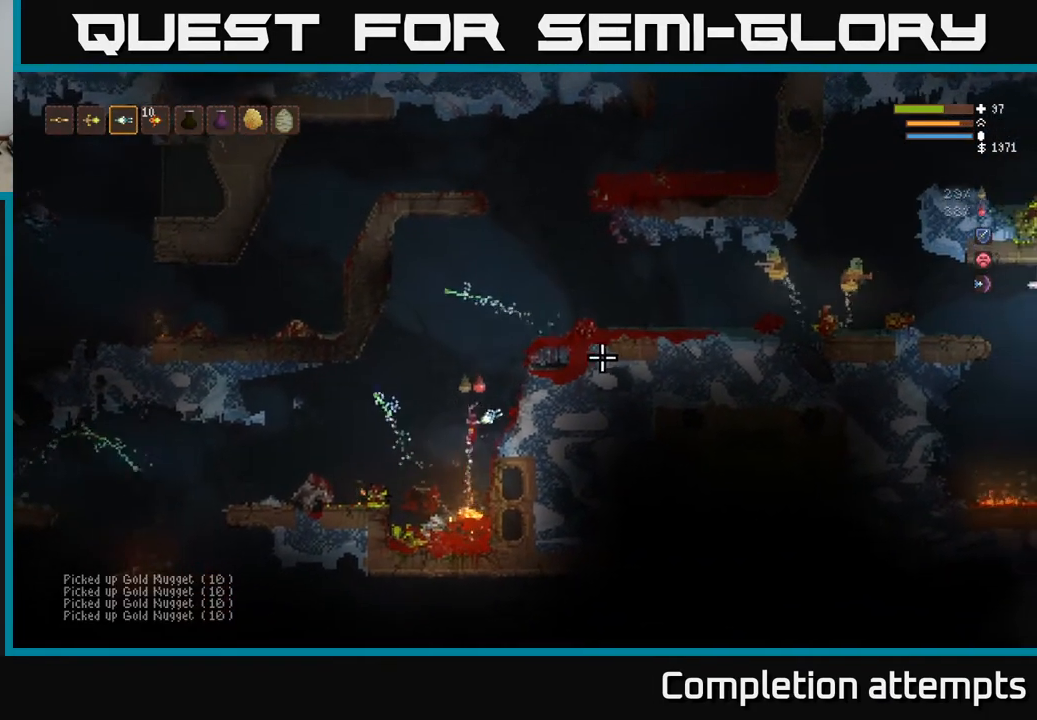
{"buttons": ["L2"], "left_stick": "center", "right_stick": "right", "events": [[100, "left_stick", "right"], [333, "left_stick", "center"]]}
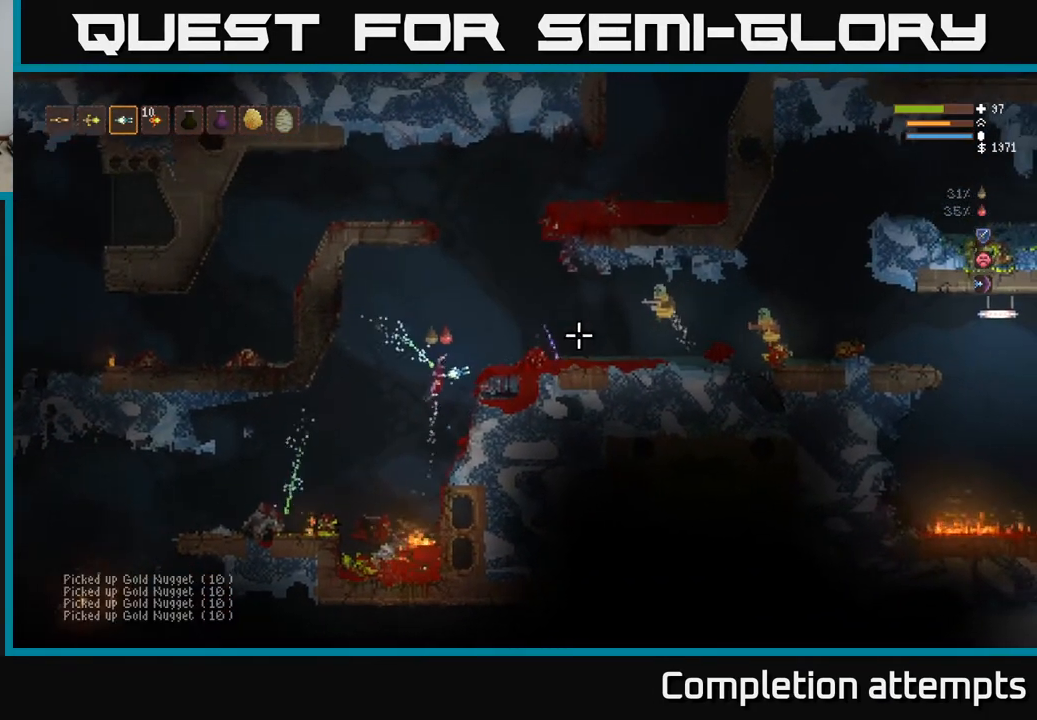
{"buttons": ["L2"], "left_stick": "right", "right_stick": "right", "events": [[50, "R2", "down"], [50, "left_stick", "right"], [133, "R2", "up"], [150, "left_stick", "up-right"], [250, "left_stick", "up"], [383, "left_stick", "right"]]}
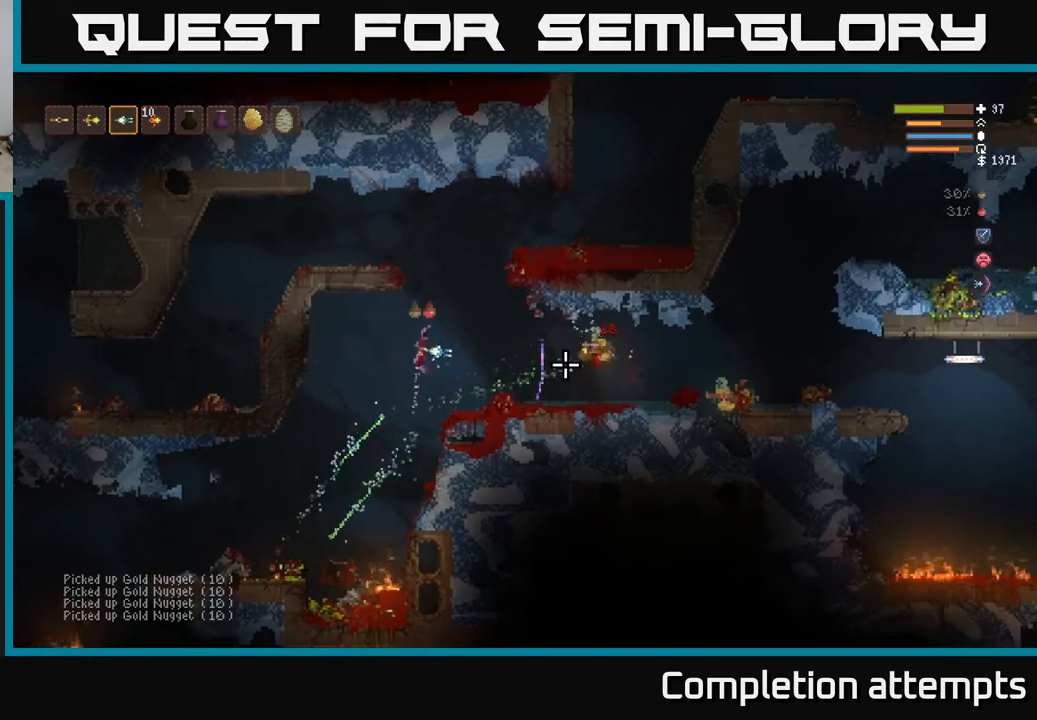
{"buttons": [], "left_stick": "center", "right_stick": "down-right", "events": [[117, "right_stick", "down-right"], [200, "left_stick", "up"], [267, "left_stick", "left"], [383, "left_stick", "center"], [417, "L2", "up"]]}
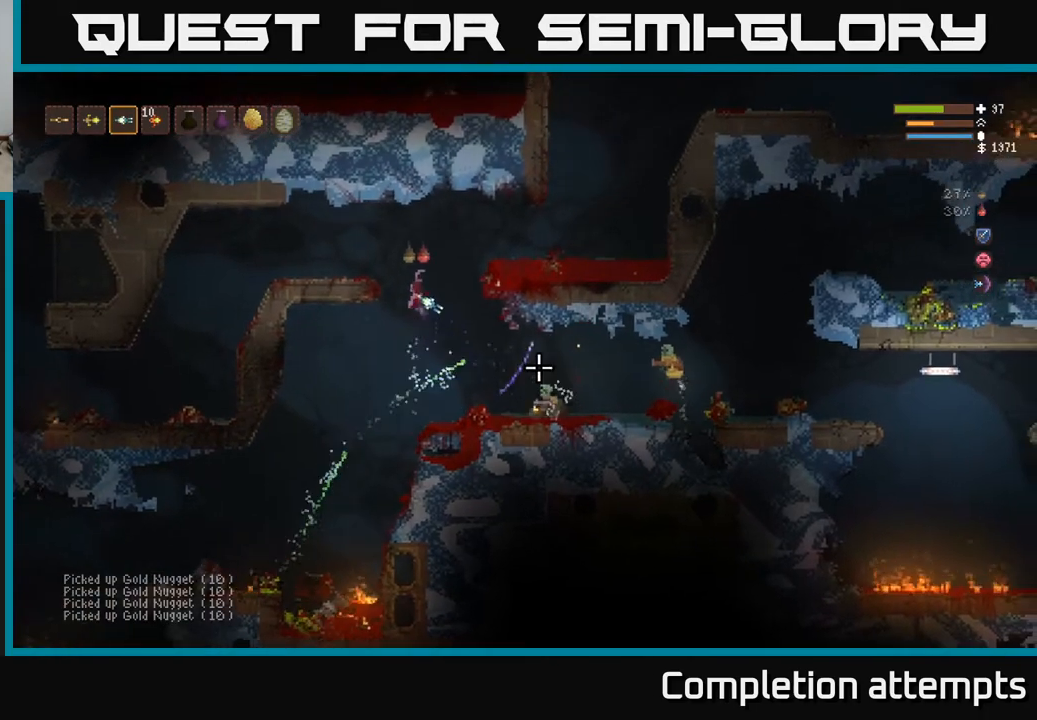
{"buttons": ["L2", "R2"], "left_stick": "center", "right_stick": "right", "events": [[217, "right_stick", "right"], [400, "L2", "down"], [417, "R2", "down"]]}
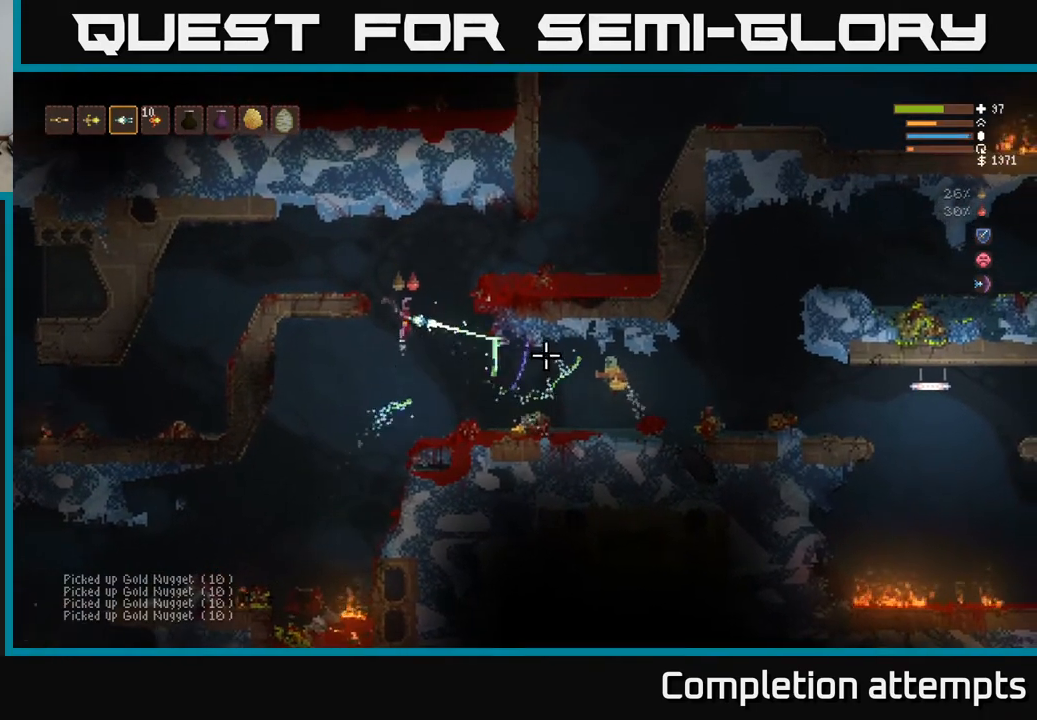
{"buttons": [], "left_stick": "center", "right_stick": "right", "events": [[50, "R2", "up"], [300, "L2", "up"]]}
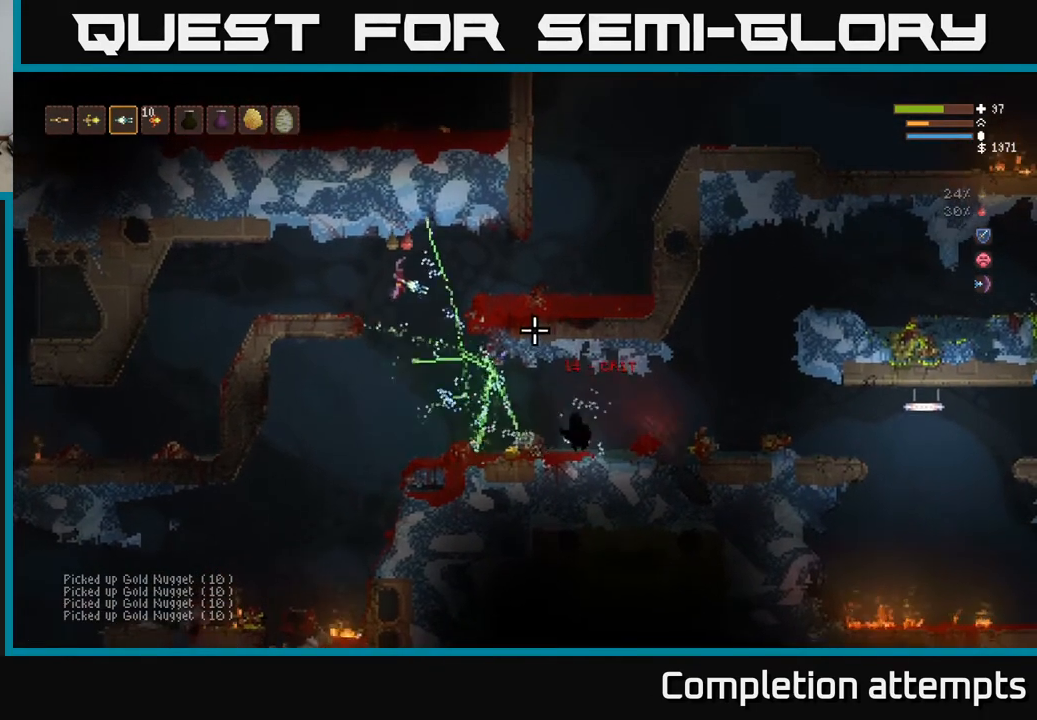
{"buttons": [], "left_stick": "center", "right_stick": "right", "events": [[50, "left_stick", "right"], [167, "left_stick", "center"]]}
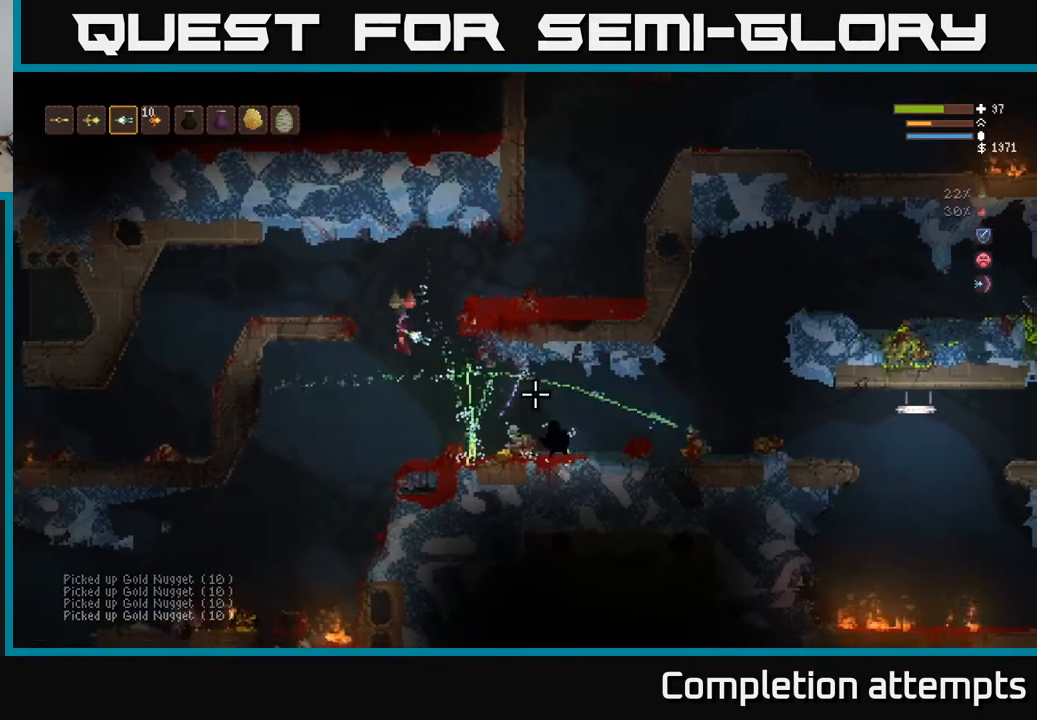
{"buttons": [], "left_stick": "center", "right_stick": "down-right", "events": [[17, "L2", "down"], [83, "right_stick", "down-right"], [117, "R2", "down"], [217, "R2", "up"], [383, "L2", "up"]]}
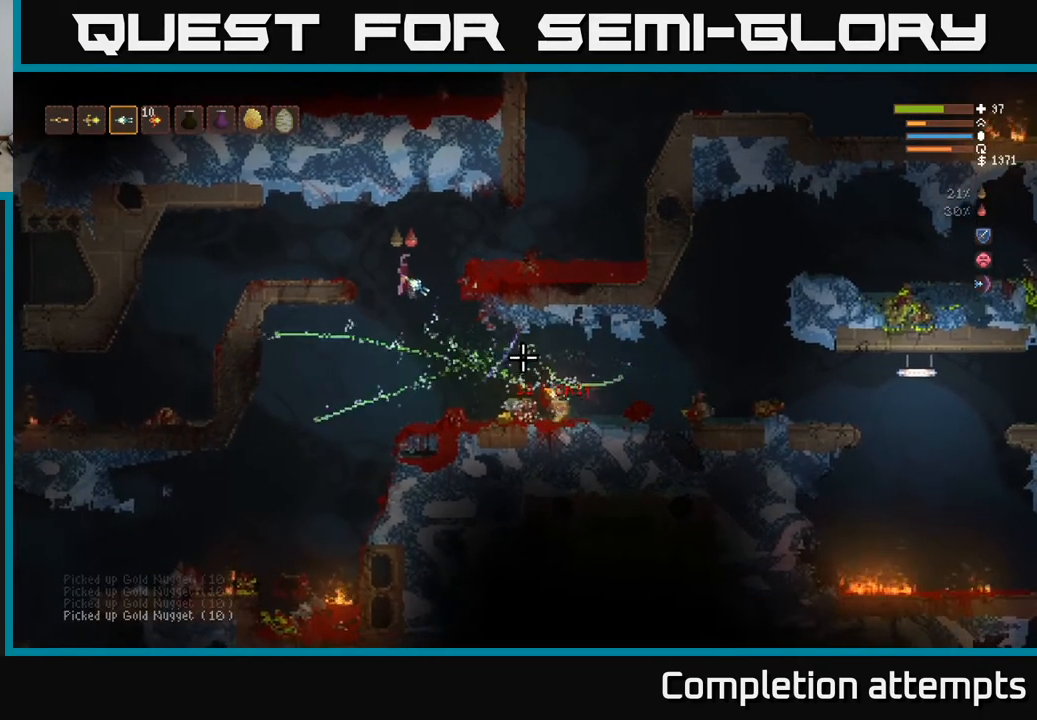
{"buttons": [], "left_stick": "right", "right_stick": "right", "events": [[250, "left_stick", "right"], [417, "right_stick", "right"]]}
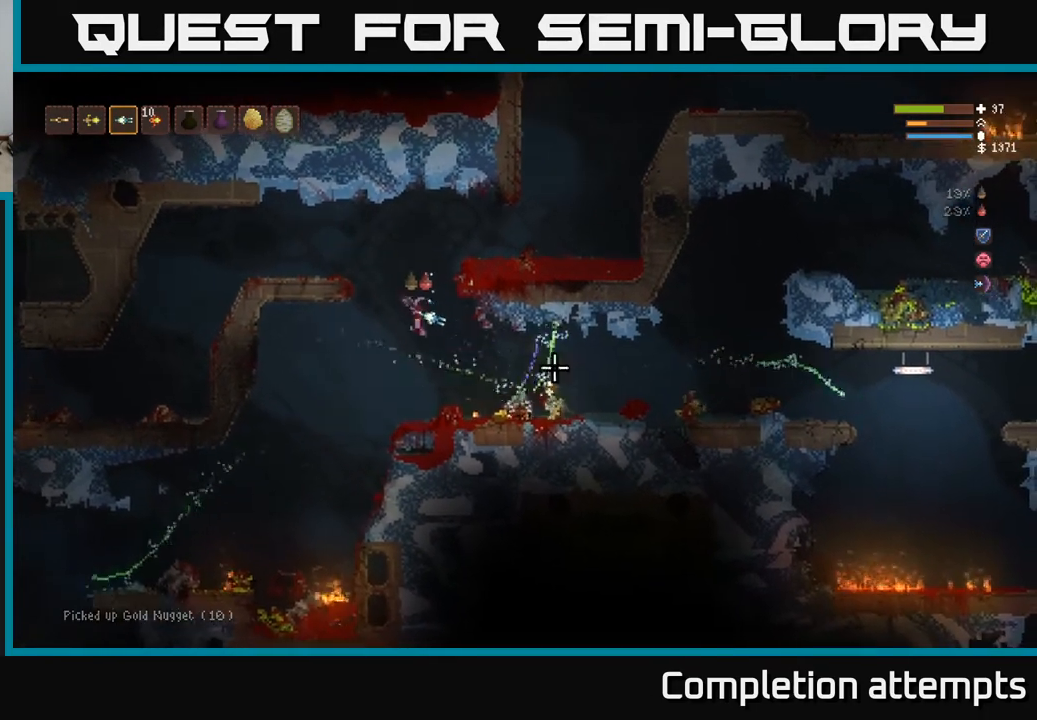
{"buttons": [], "left_stick": "right", "right_stick": "right", "events": []}
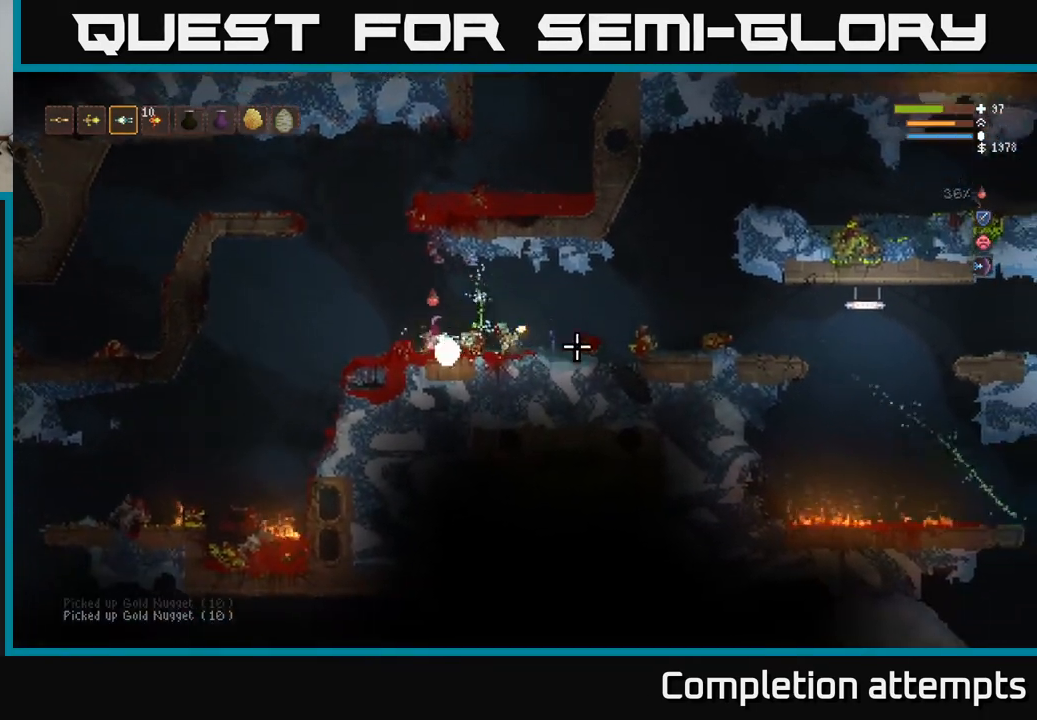
{"buttons": [], "left_stick": "right", "right_stick": "right", "events": []}